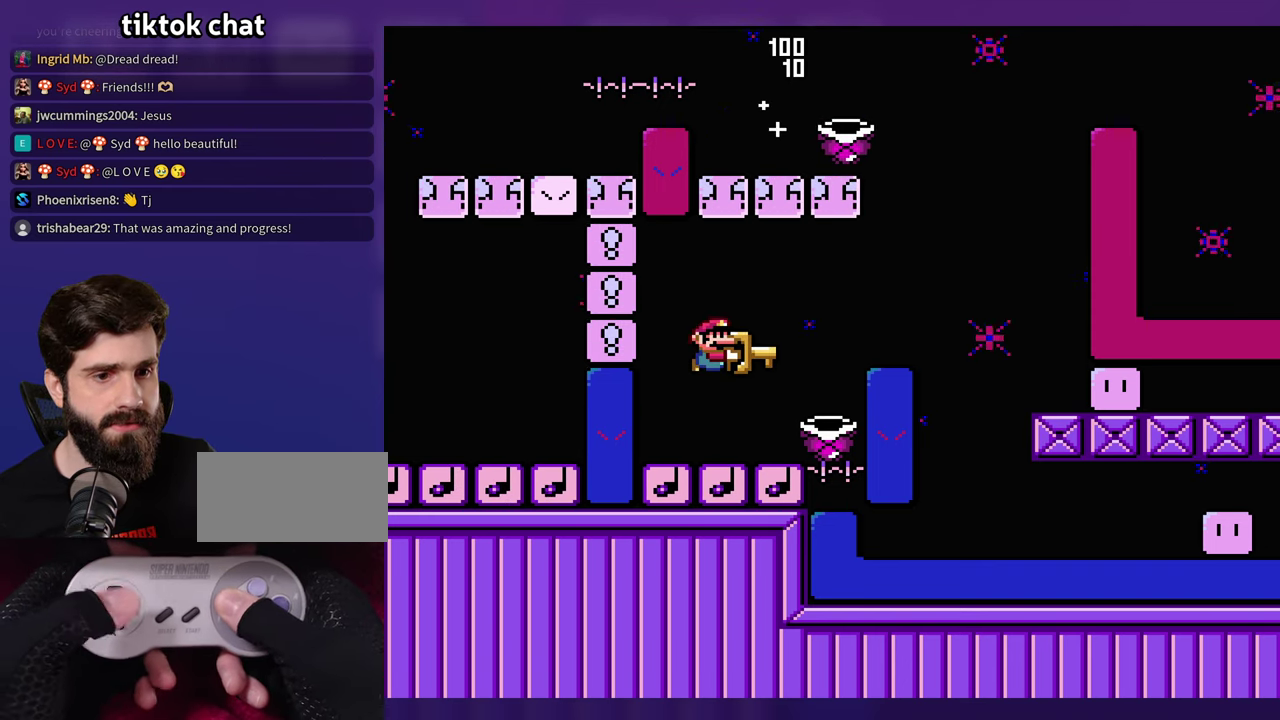
Gameplay with a controller (Nintendo layout); each line is a JSON object with the inputs held at the frame after it. "events" lists button and stick changes between this image and that frame as [ms after this image, input, new state], when the widget could be followed in between. Not read: B DPAD_RIGHT L3 R3 Y.
{"buttons": [], "events": []}
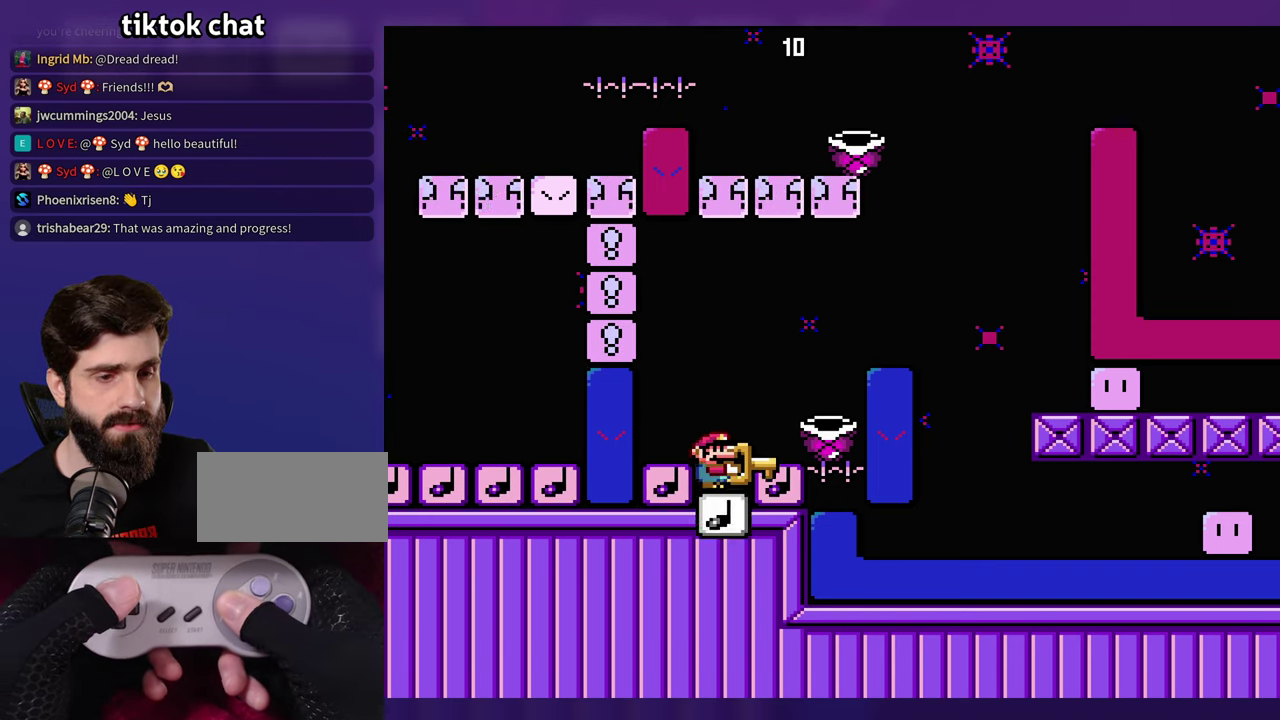
{"buttons": [], "events": []}
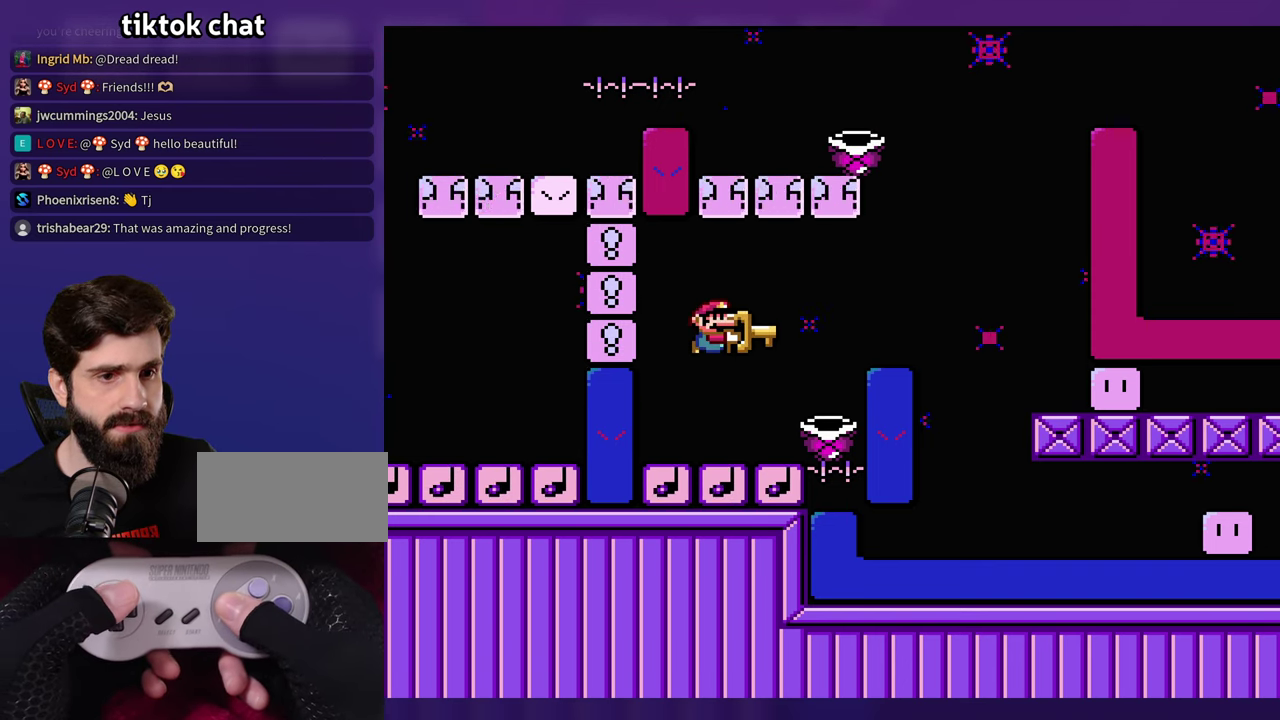
{"buttons": [], "events": []}
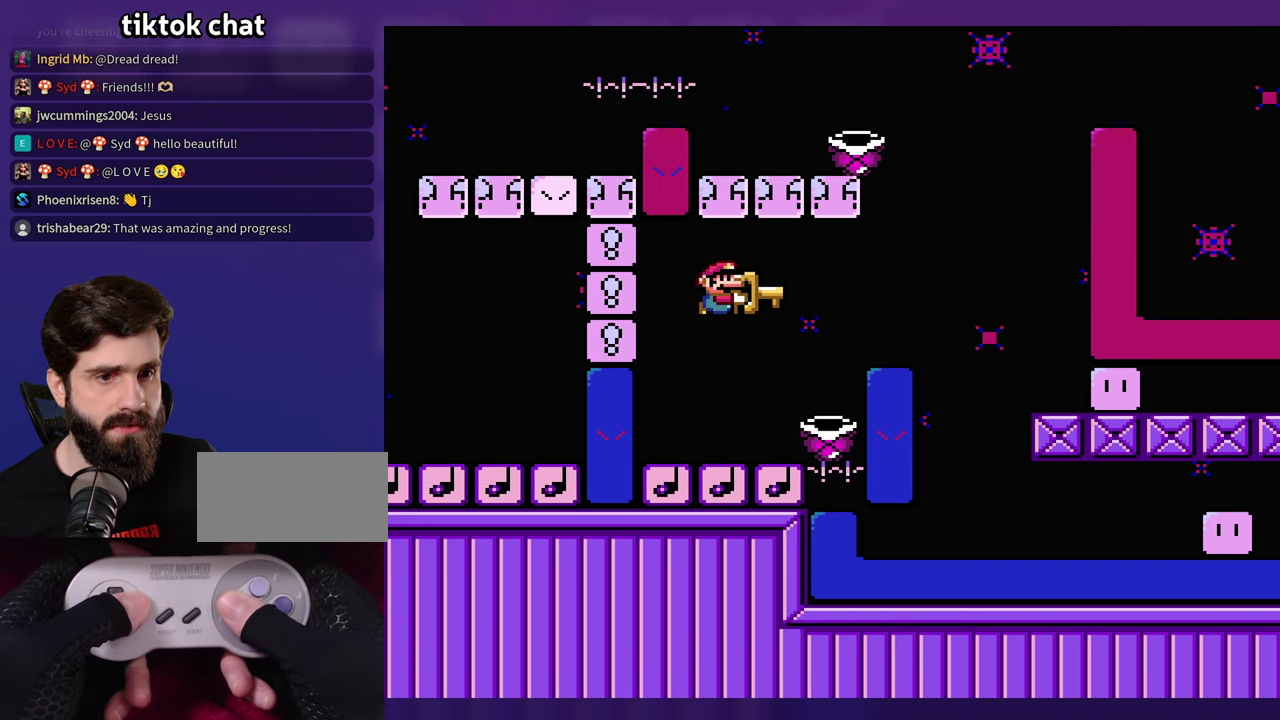
{"buttons": [], "events": [[150, "DPAD_LEFT", "down"], [283, "DPAD_LEFT", "up"]]}
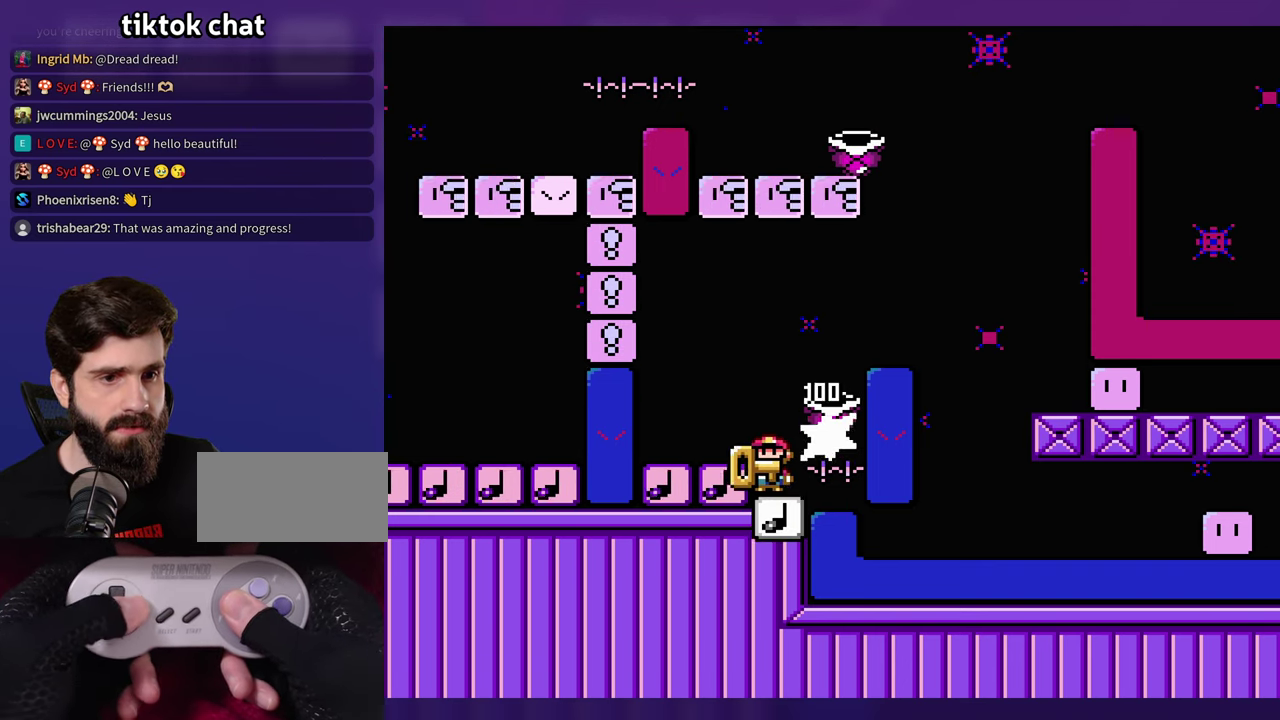
{"buttons": [], "events": [[217, "DPAD_UP", "down"], [250, "DPAD_LEFT", "down"], [283, "DPAD_UP", "up"], [450, "DPAD_LEFT", "up"]]}
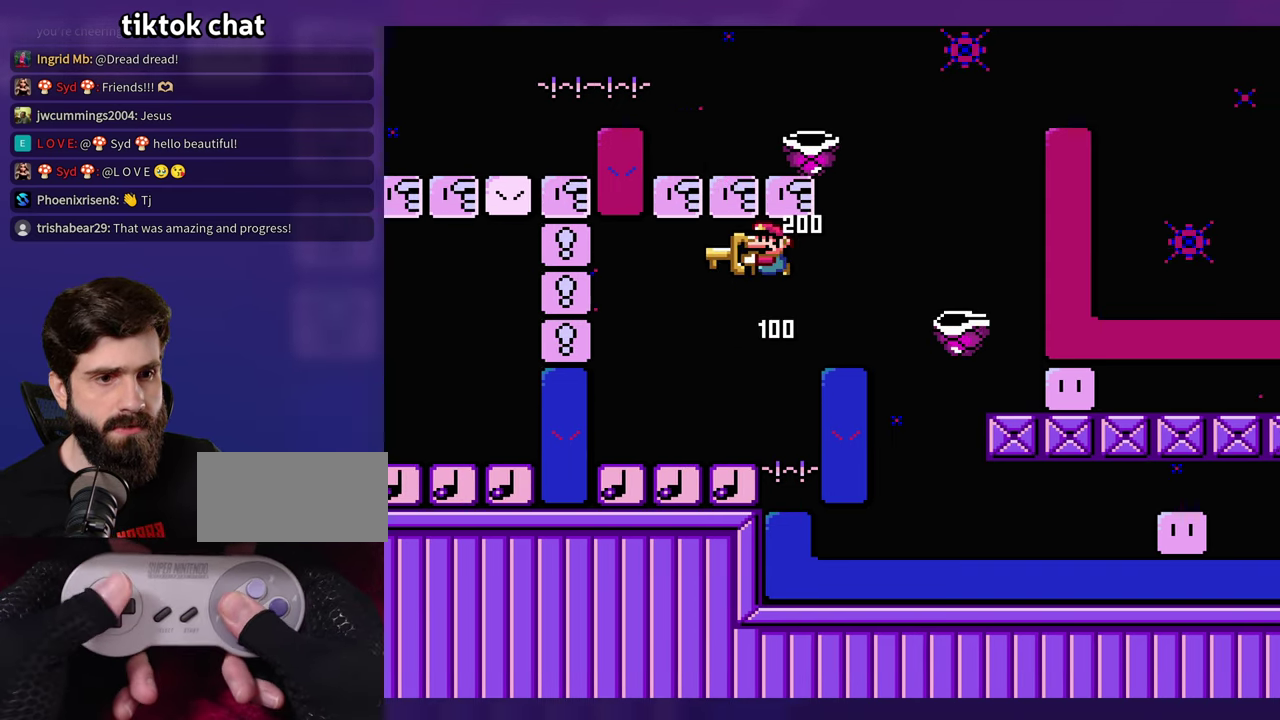
{"buttons": [], "events": []}
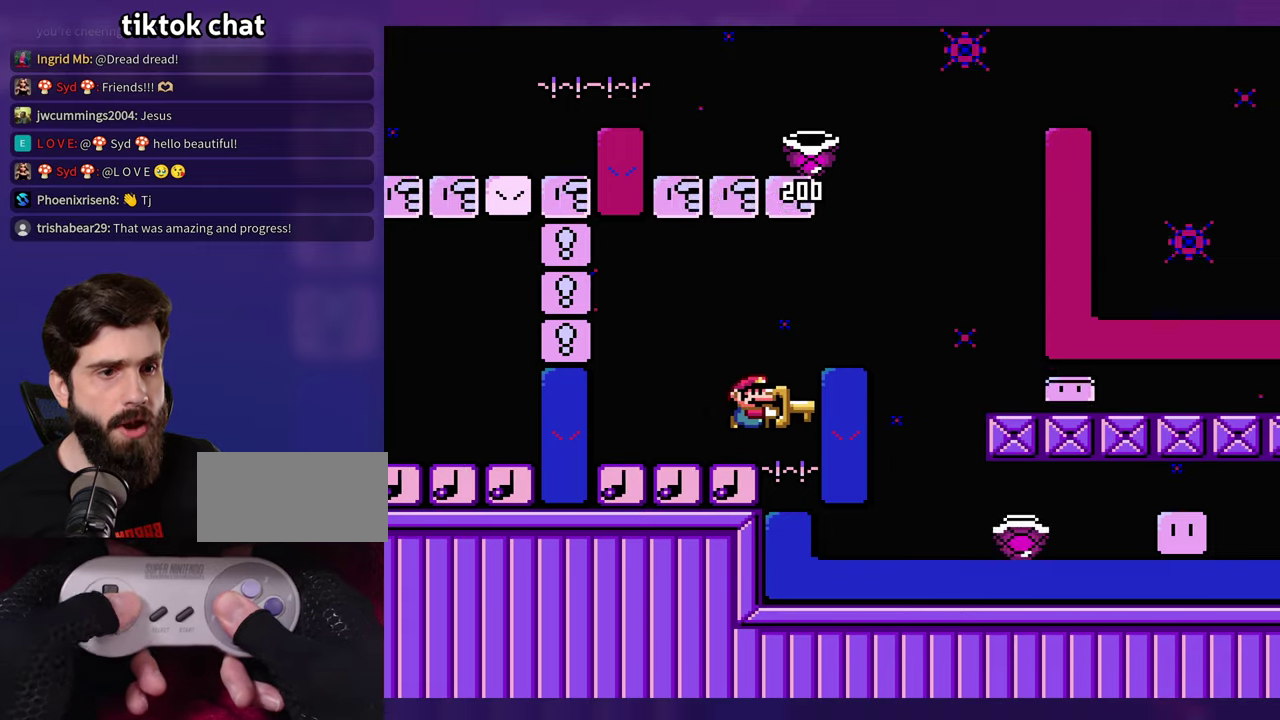
{"buttons": [], "events": []}
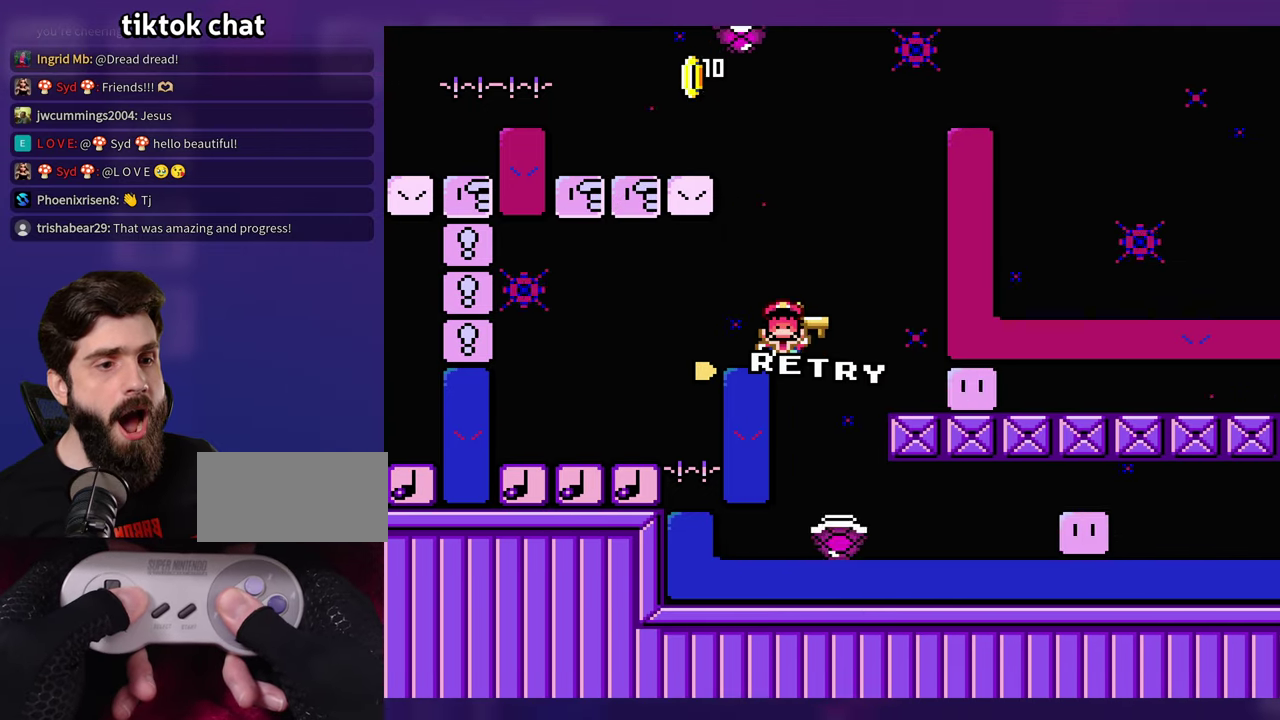
{"buttons": [], "events": []}
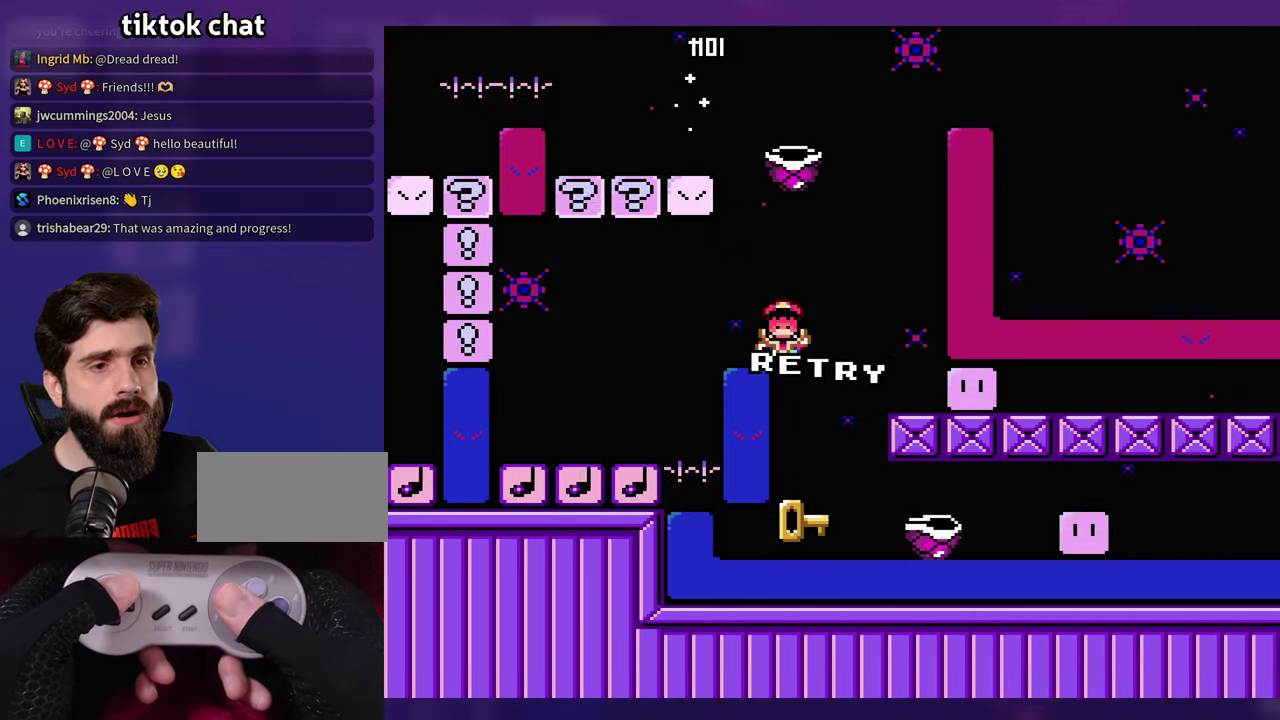
{"buttons": [], "events": []}
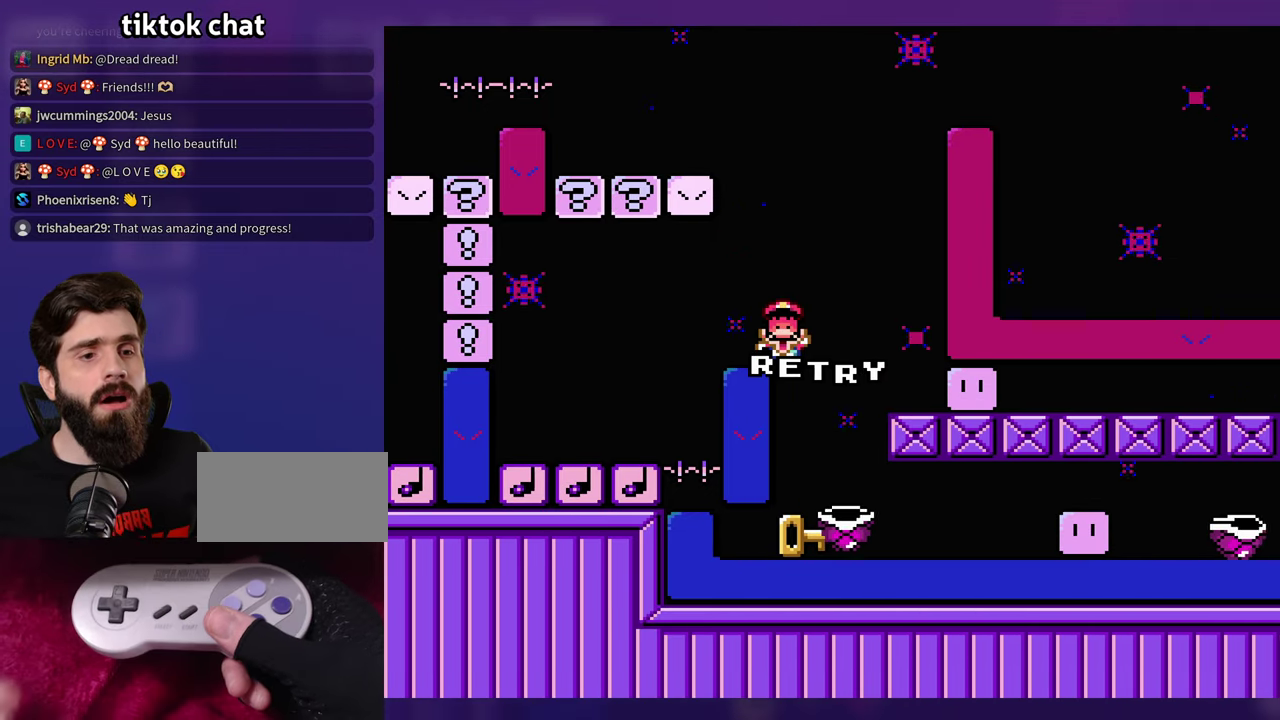
{"buttons": [], "events": []}
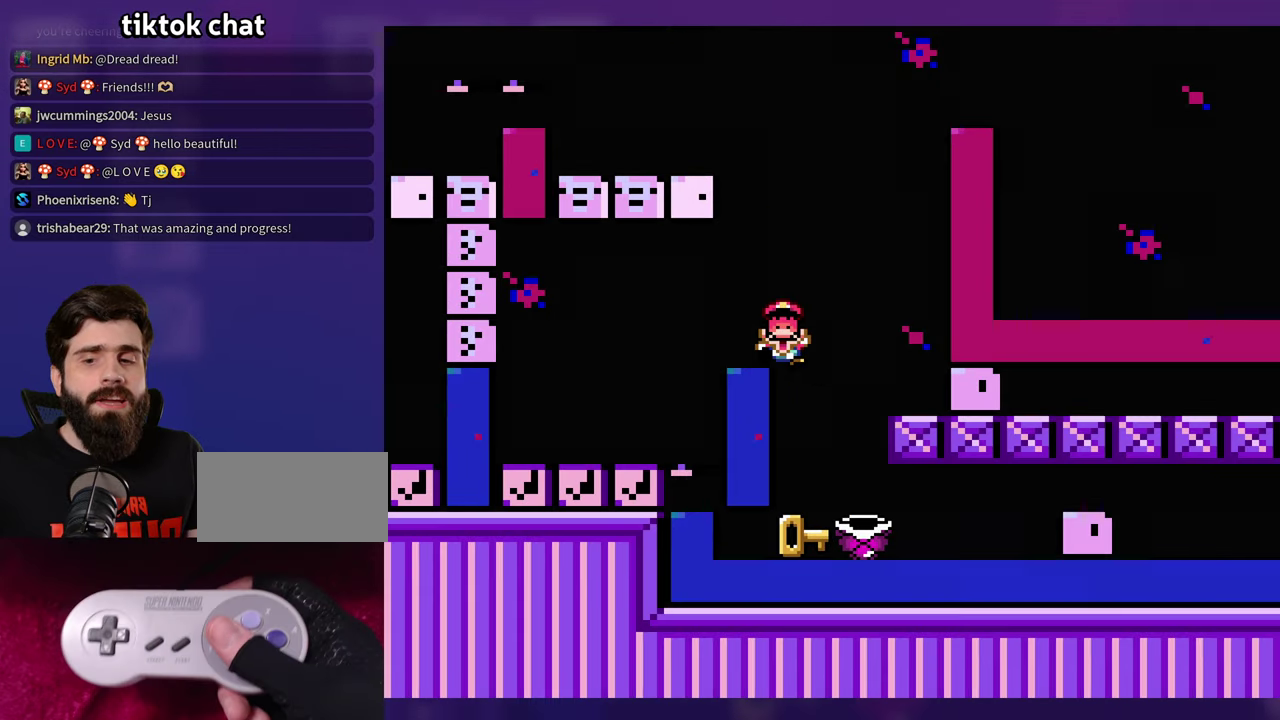
{"buttons": [], "events": []}
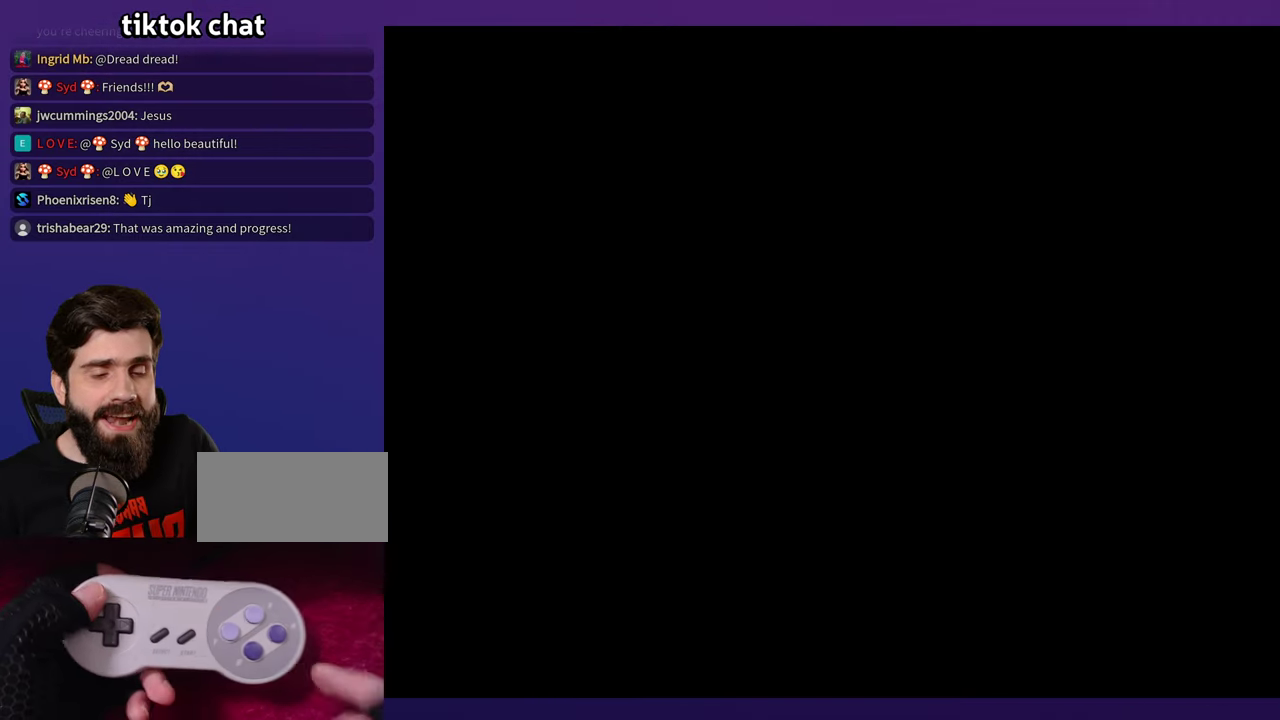
{"buttons": [], "events": []}
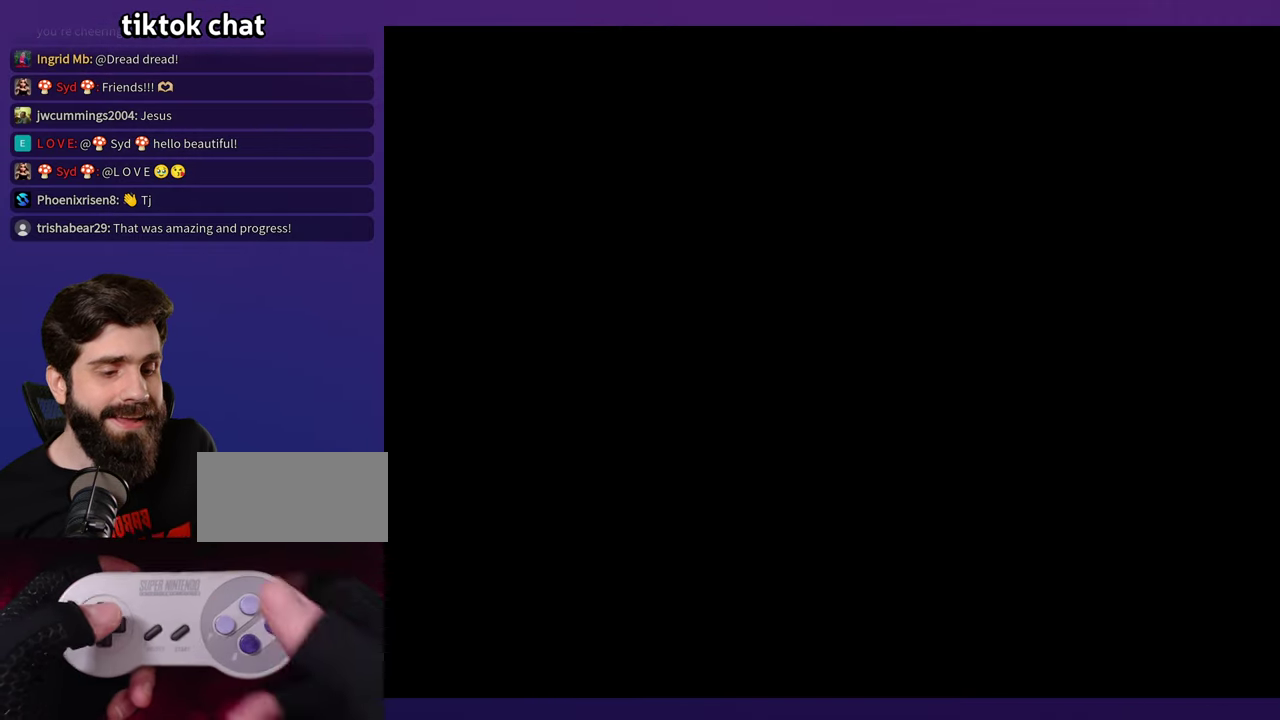
{"buttons": [], "events": []}
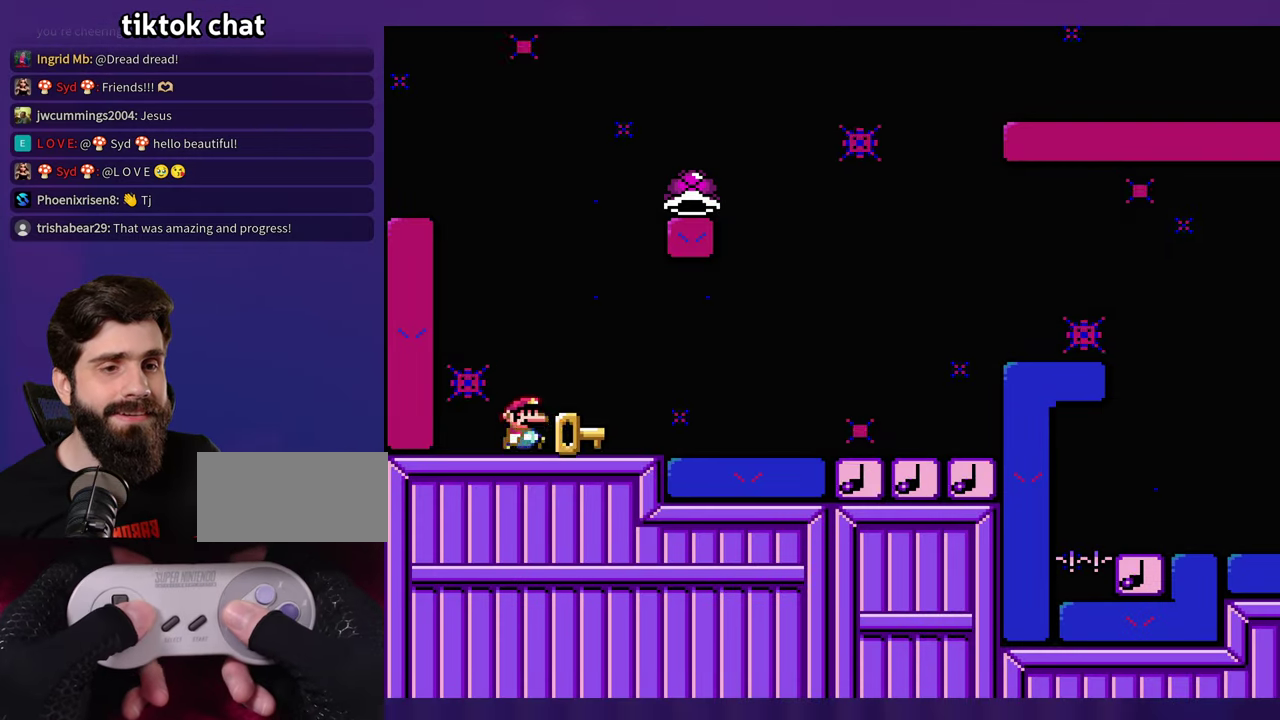
{"buttons": [], "events": []}
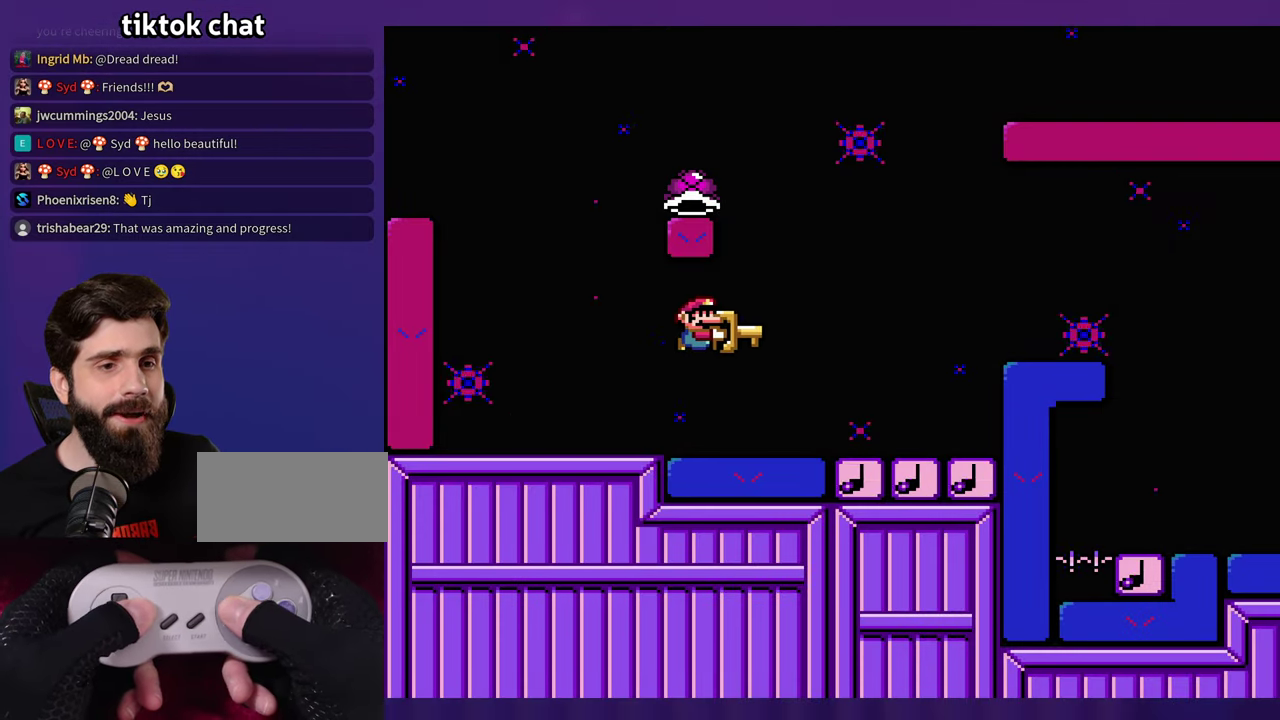
{"buttons": ["DPAD_LEFT"], "events": [[317, "DPAD_LEFT", "down"]]}
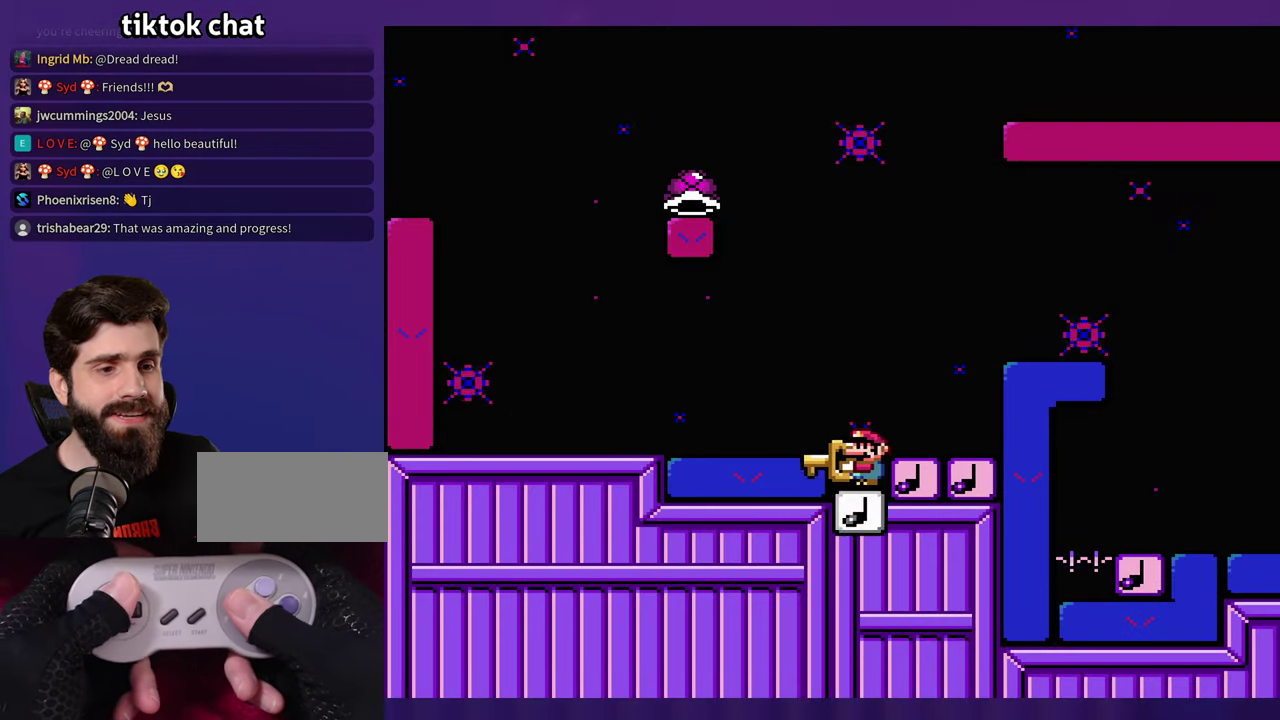
{"buttons": ["DPAD_LEFT"], "events": []}
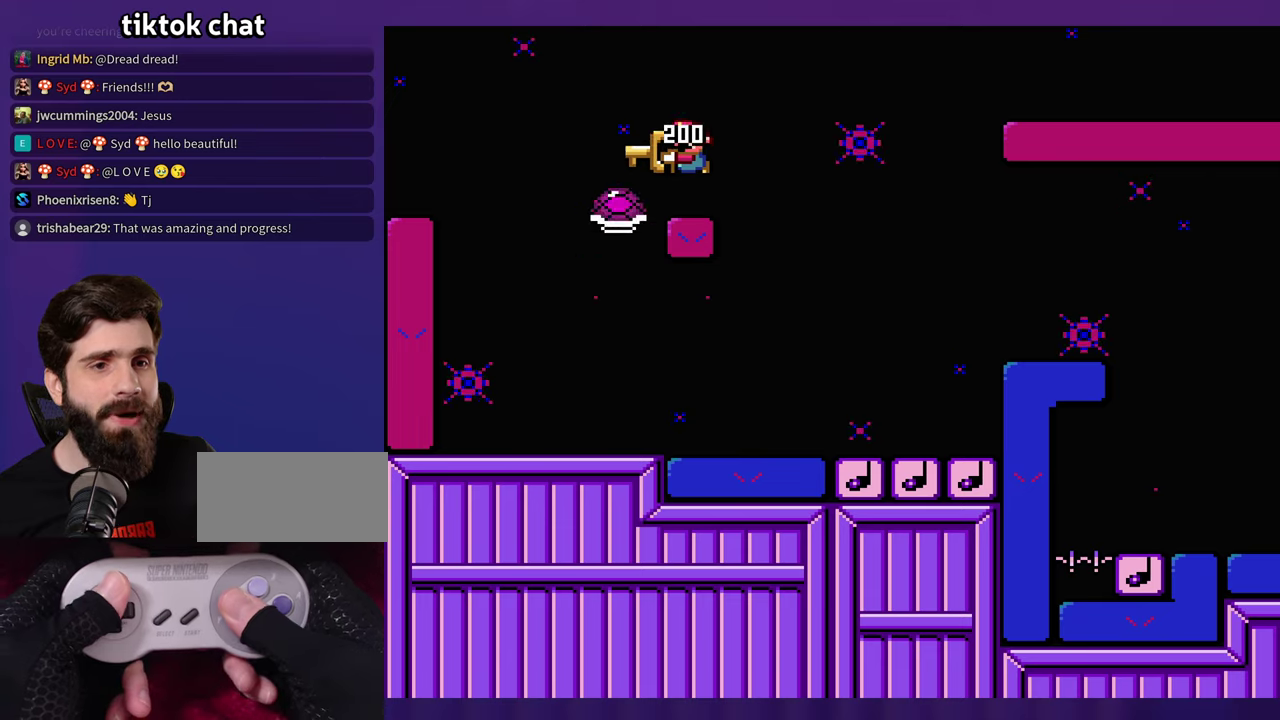
{"buttons": [], "events": [[16, "DPAD_LEFT", "up"]]}
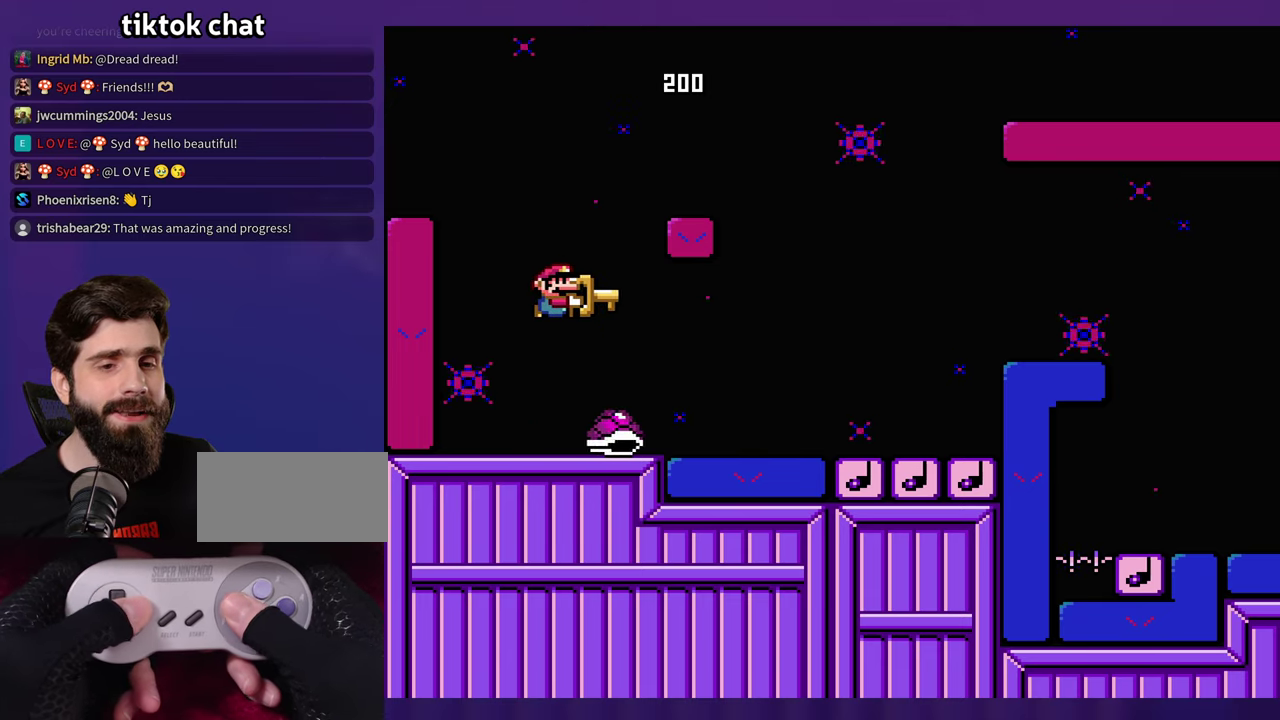
{"buttons": [], "events": []}
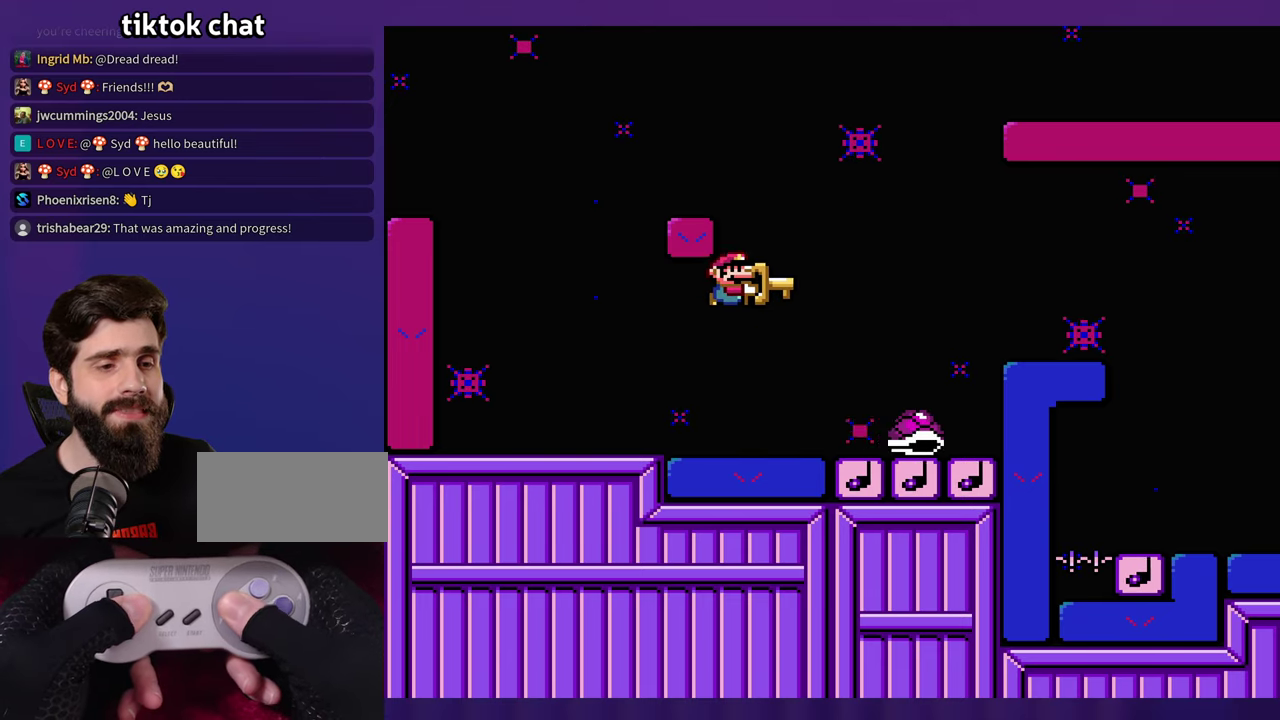
{"buttons": [], "events": [[316, "DPAD_LEFT", "down"], [450, "DPAD_LEFT", "up"]]}
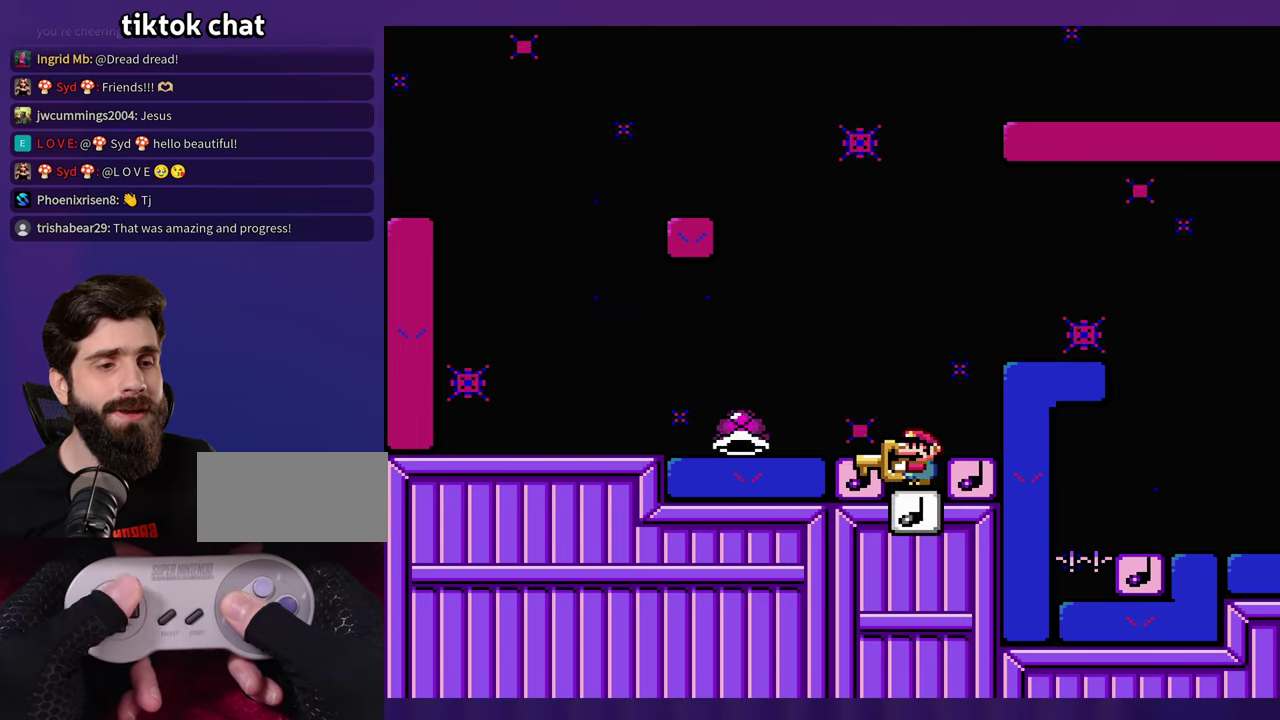
{"buttons": [], "events": []}
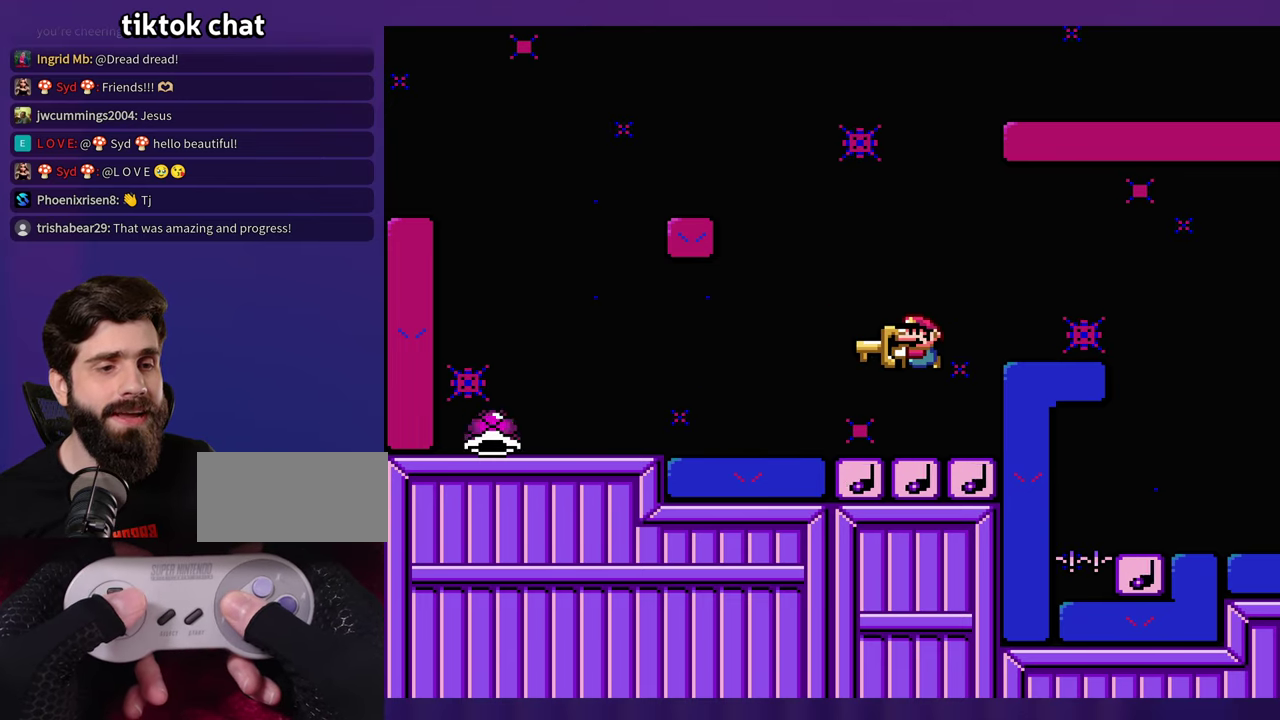
{"buttons": [], "events": []}
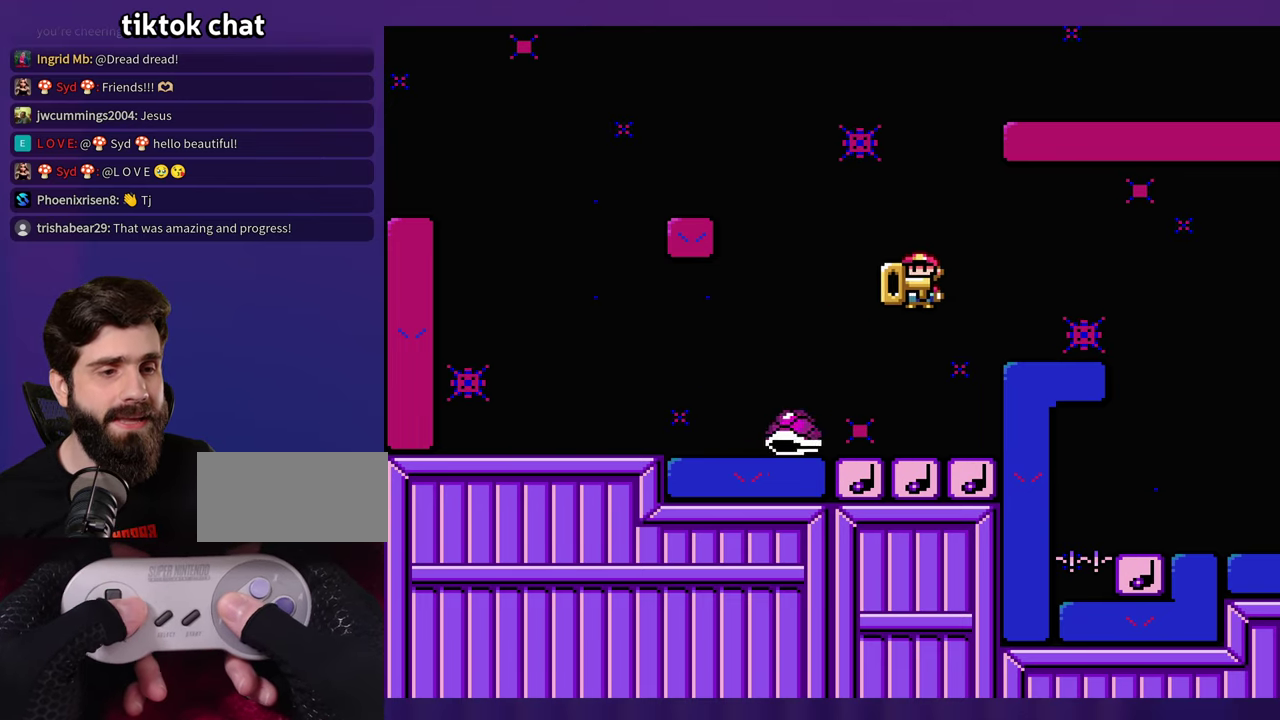
{"buttons": [], "events": [[183, "DPAD_LEFT", "down"], [350, "DPAD_LEFT", "up"]]}
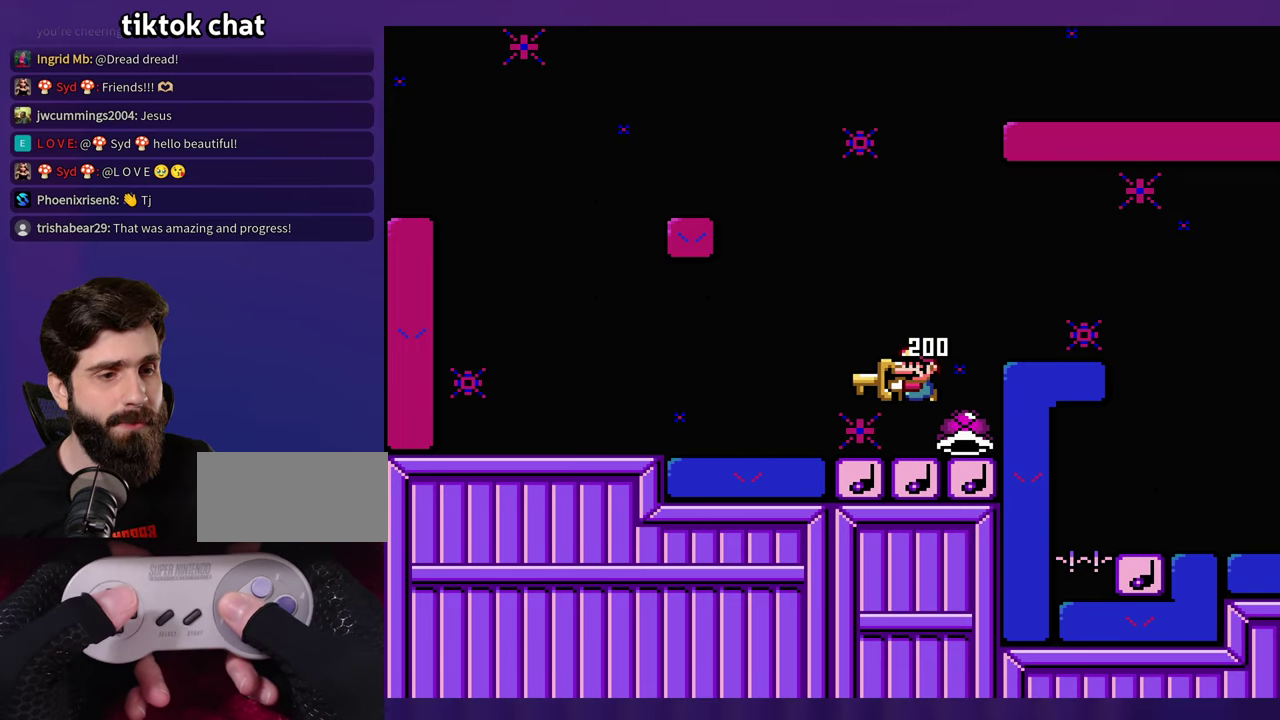
{"buttons": [], "events": []}
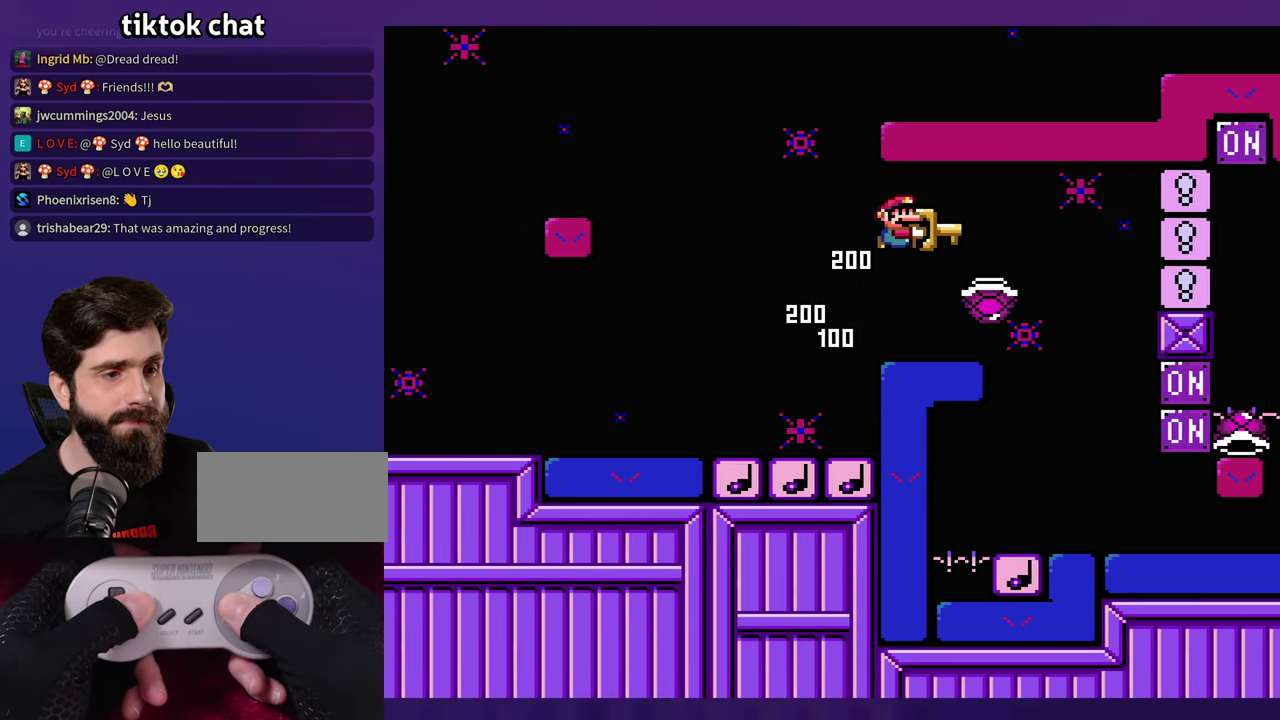
{"buttons": ["DPAD_LEFT"], "events": [[400, "DPAD_LEFT", "down"]]}
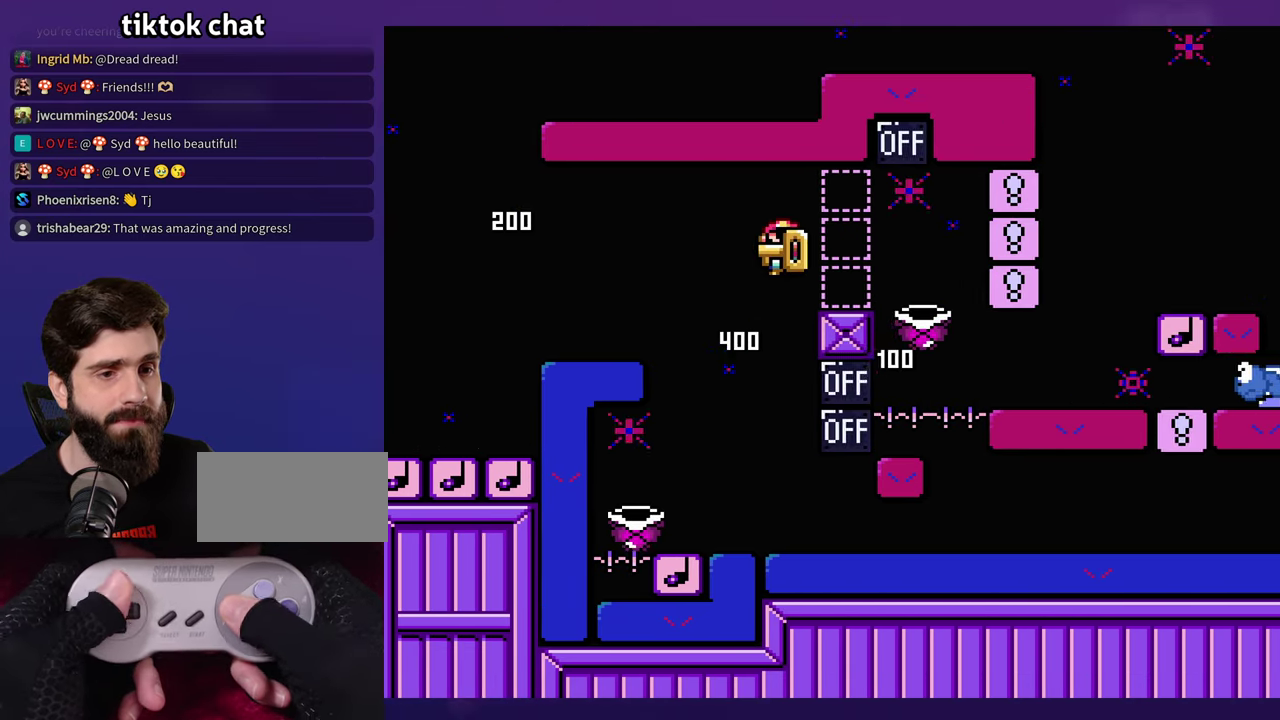
{"buttons": [], "events": [[50, "DPAD_LEFT", "up"], [183, "DPAD_LEFT", "down"], [416, "DPAD_LEFT", "up"]]}
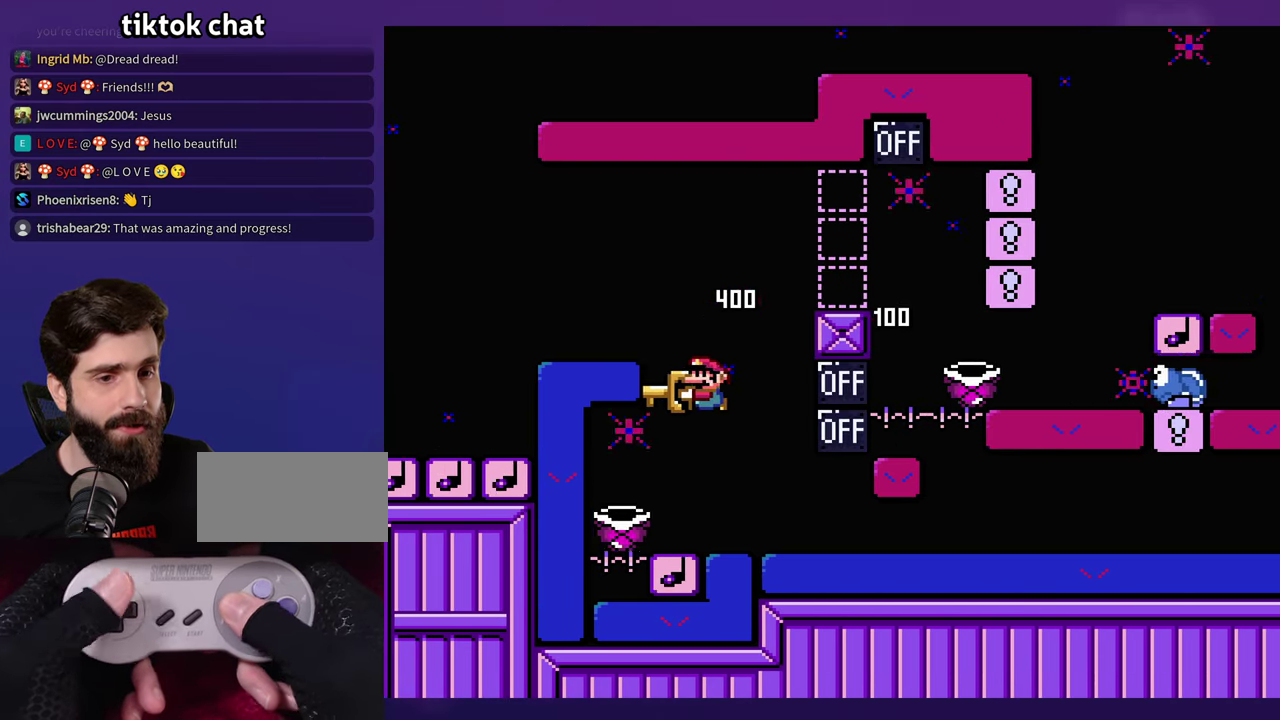
{"buttons": [], "events": []}
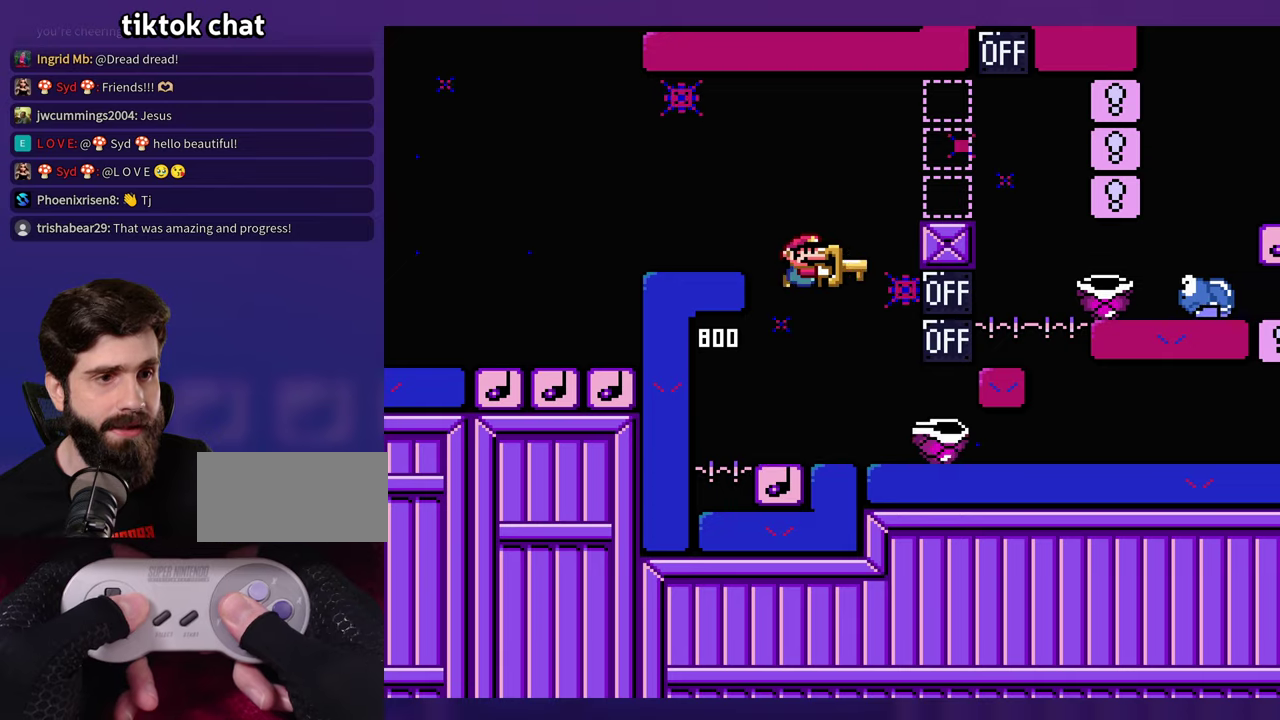
{"buttons": [], "events": [[250, "DPAD_LEFT", "down"], [350, "DPAD_LEFT", "up"]]}
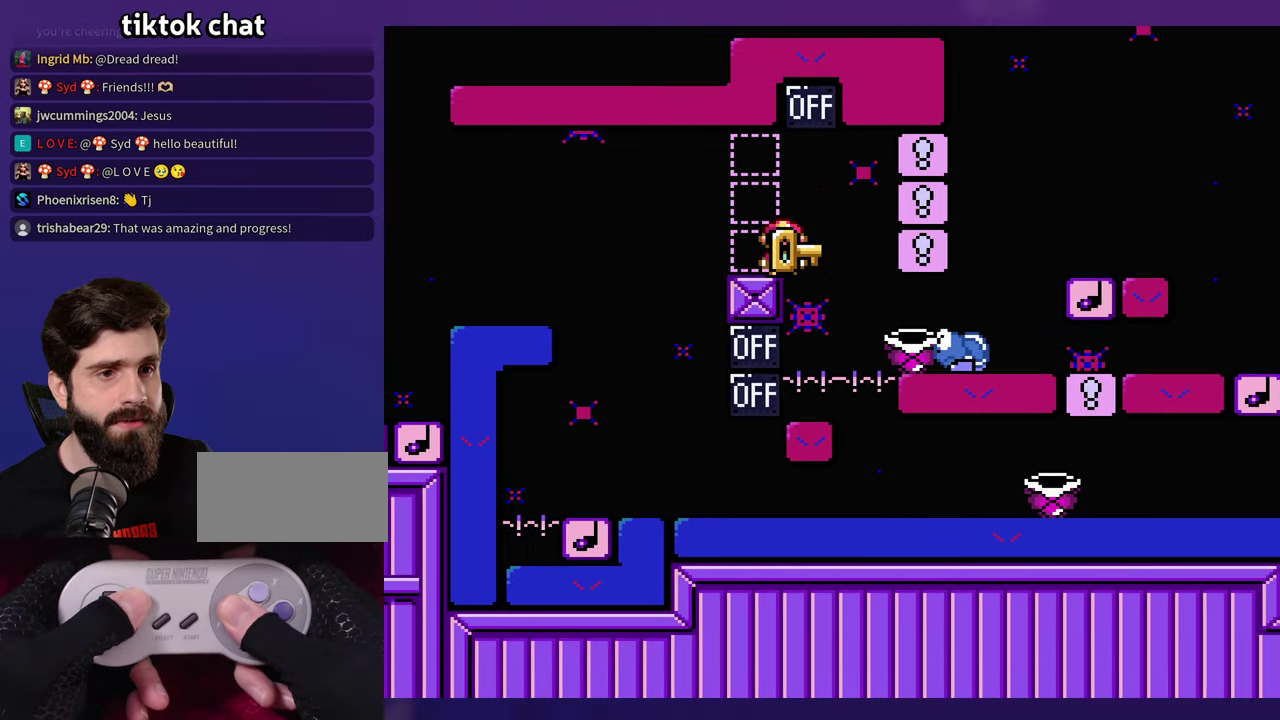
{"buttons": ["DPAD_LEFT"], "events": [[450, "DPAD_LEFT", "down"]]}
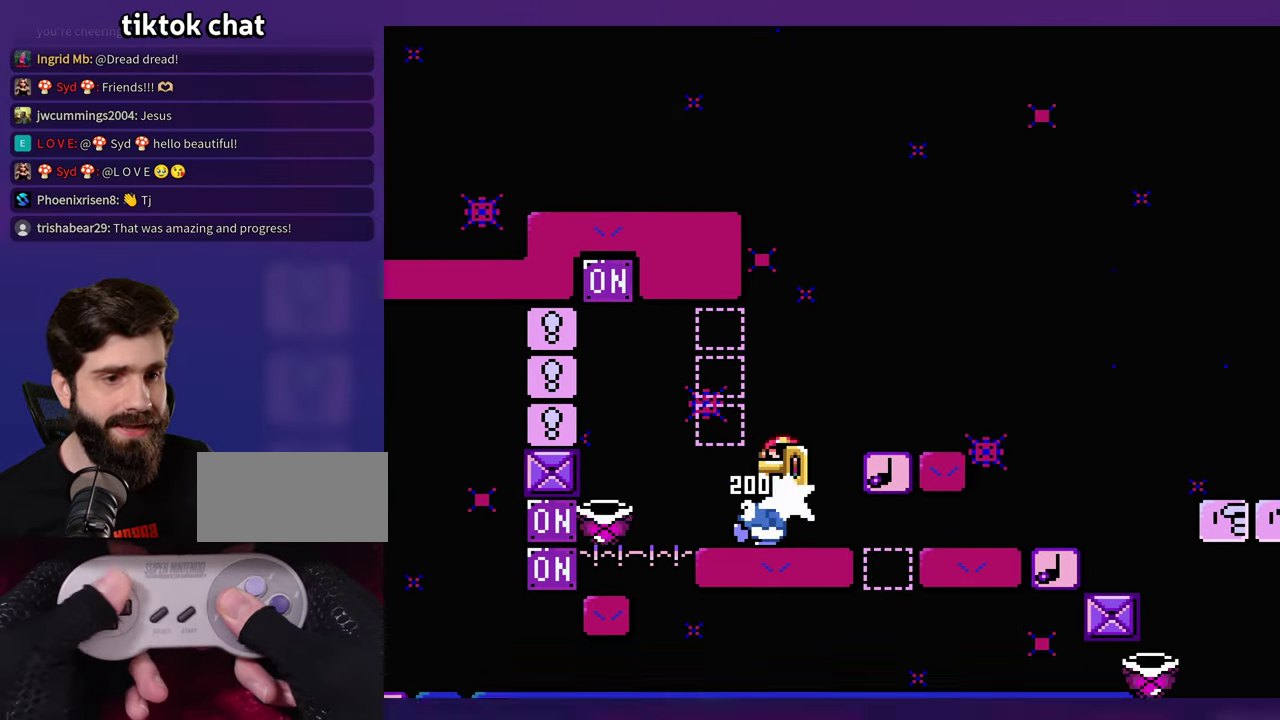
{"buttons": [], "events": [[17, "DPAD_LEFT", "up"]]}
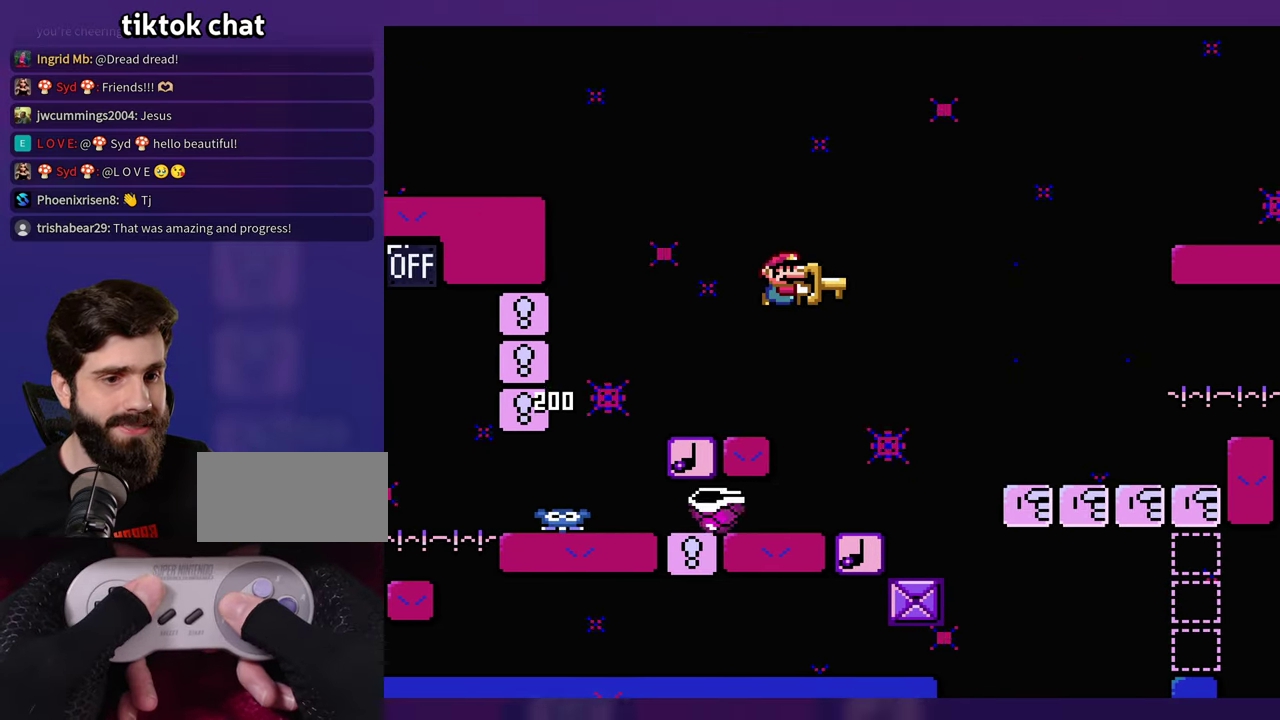
{"buttons": [], "events": [[117, "DPAD_LEFT", "down"], [250, "DPAD_LEFT", "up"]]}
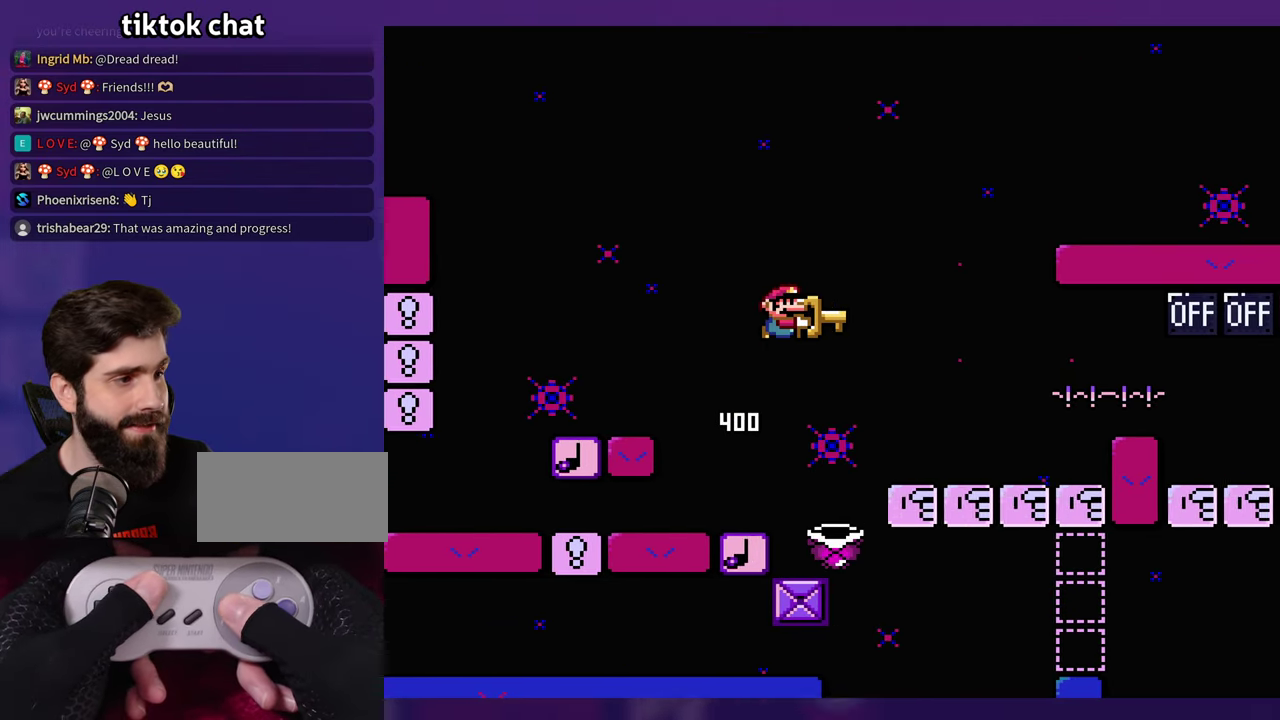
{"buttons": ["DPAD_LEFT"], "events": [[317, "DPAD_LEFT", "down"]]}